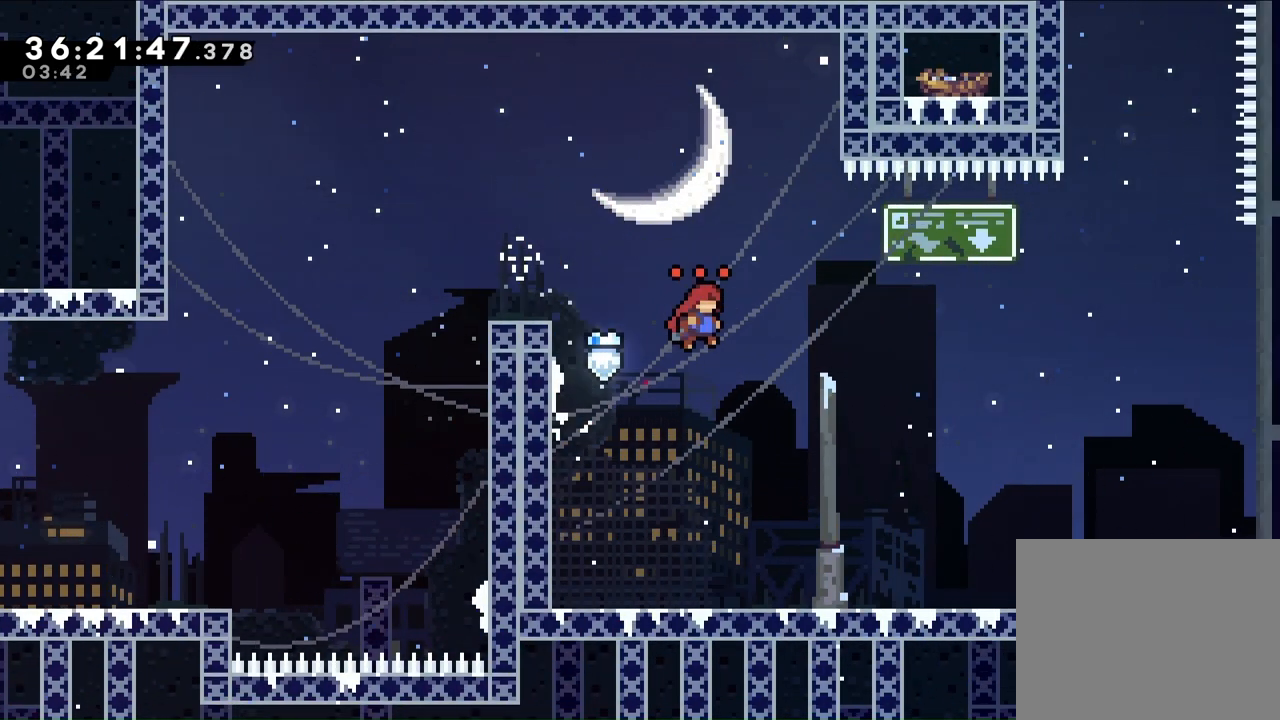
Gameplay with a controller (Xbox layout); each line is a JSON object with the inputs held at the frame after it (dt_ms = milliseconds from this image to that frame). "events" lists button and stick changes between this image and that frame as [ms after this image, input, new state], when the widget could be followed in between. Not read: L1 L2 L3 R1 R2 R3 SELECT.
{"dt_ms": 1000, "buttons": ["A", "DPAD_RIGHT"], "left_stick": "center", "right_stick": "center"}
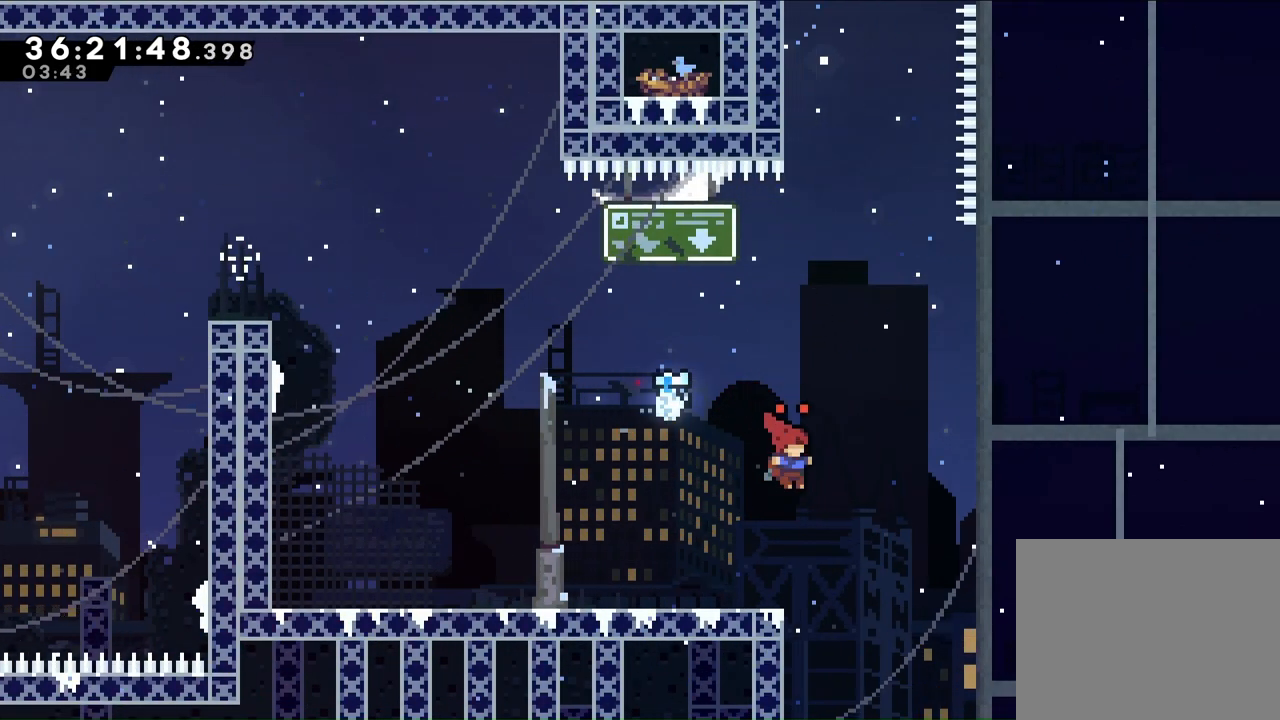
{"dt_ms": 500, "buttons": ["A", "DPAD_RIGHT"], "left_stick": "center", "right_stick": "center", "events": [[33, "A", "up"], [33, "DPAD_RIGHT", "up"], [233, "DPAD_LEFT", "down"], [367, "DPAD_UP", "down"], [400, "A", "down"], [400, "DPAD_LEFT", "up"], [433, "DPAD_UP", "up"], [467, "DPAD_RIGHT", "down"]]}
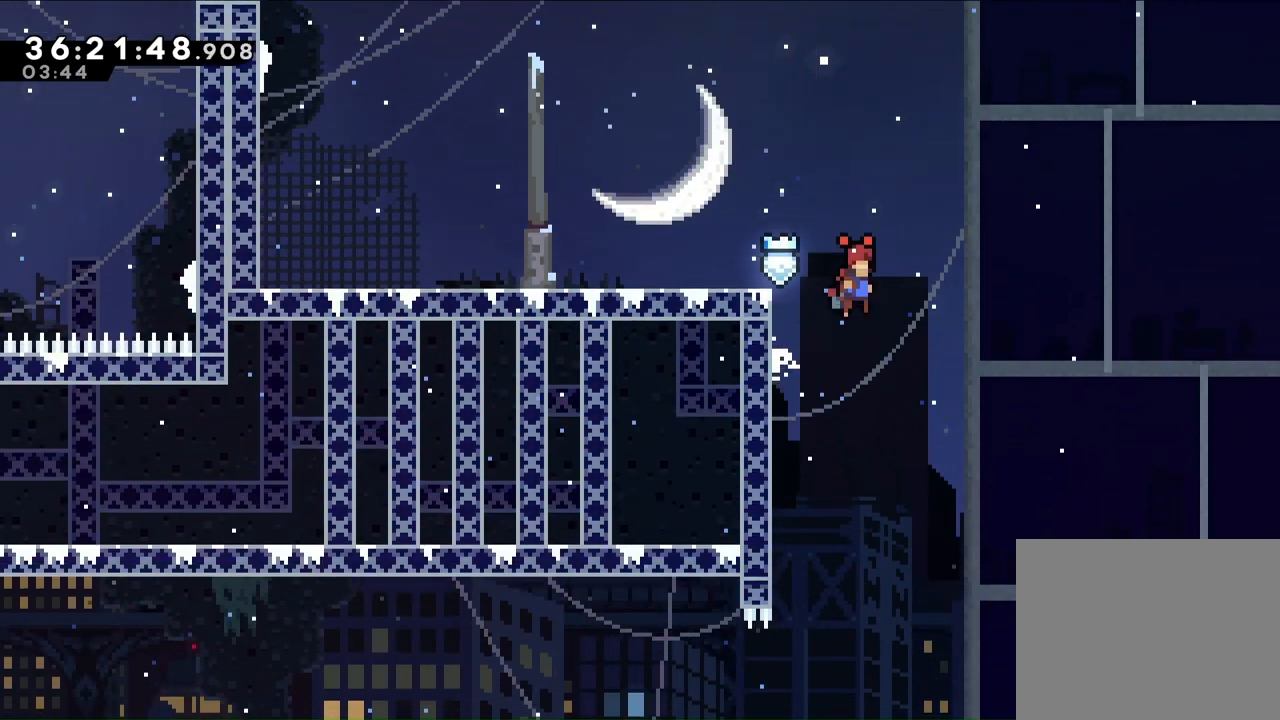
{"dt_ms": 500, "buttons": ["DPAD_UP"], "left_stick": "center", "right_stick": "center", "events": [[233, "A", "up"], [267, "DPAD_UP", "down"], [300, "DPAD_RIGHT", "up"]]}
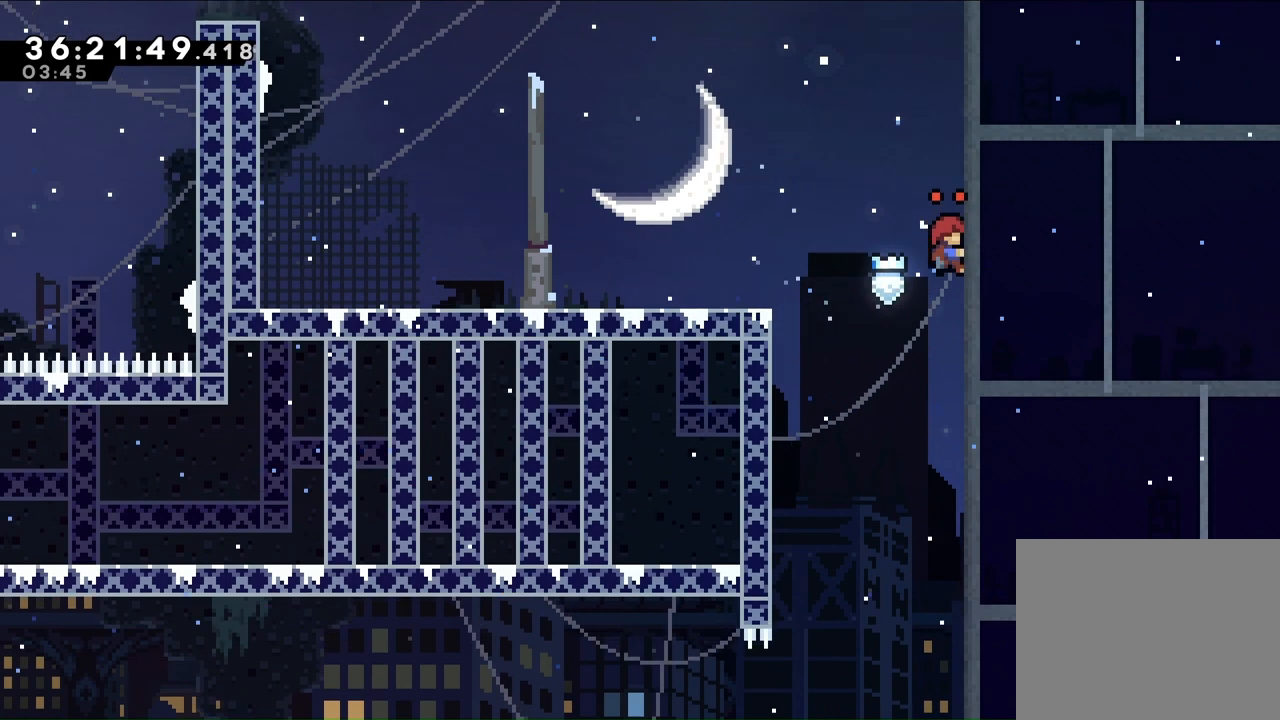
{"dt_ms": 500, "buttons": ["A", "DPAD_RIGHT"], "left_stick": "center", "right_stick": "center", "events": [[100, "DPAD_UP", "up"], [167, "A", "down"], [333, "DPAD_RIGHT", "down"]]}
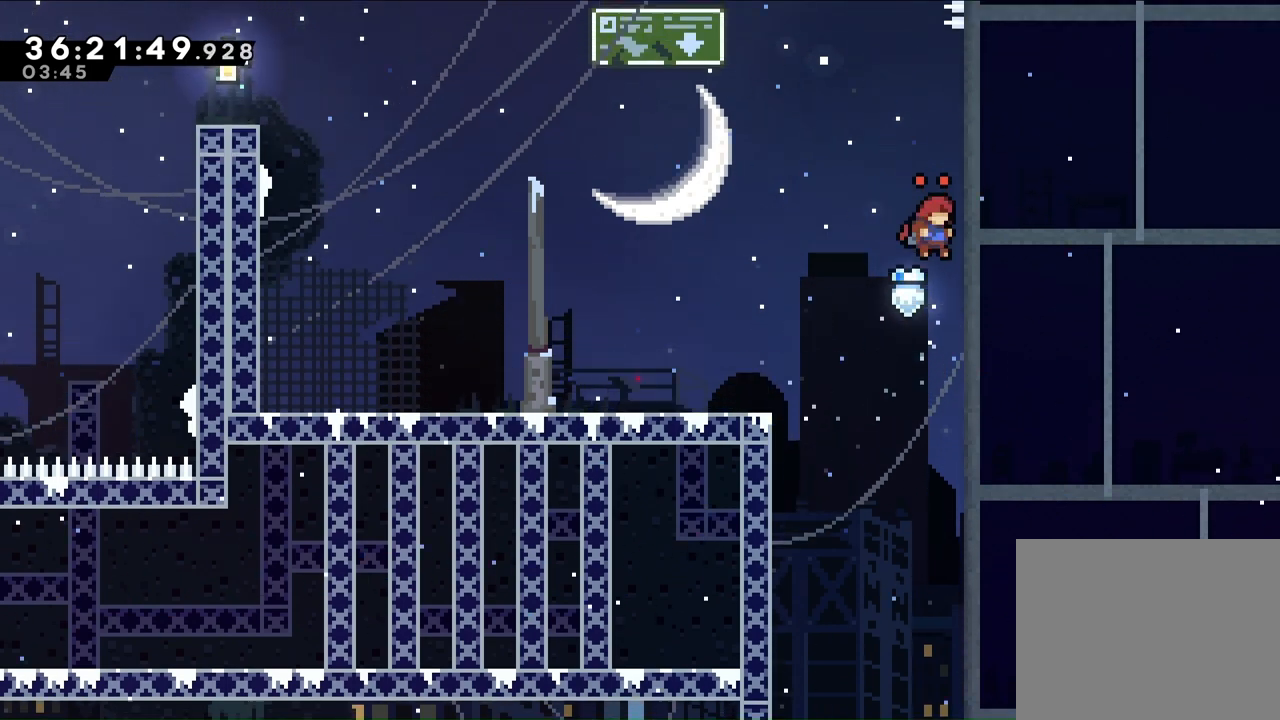
{"dt_ms": 500, "buttons": ["A", "DPAD_RIGHT"], "left_stick": "center", "right_stick": "center", "events": [[33, "A", "up"], [100, "DPAD_RIGHT", "up"], [133, "A", "down"], [233, "DPAD_RIGHT", "down"]]}
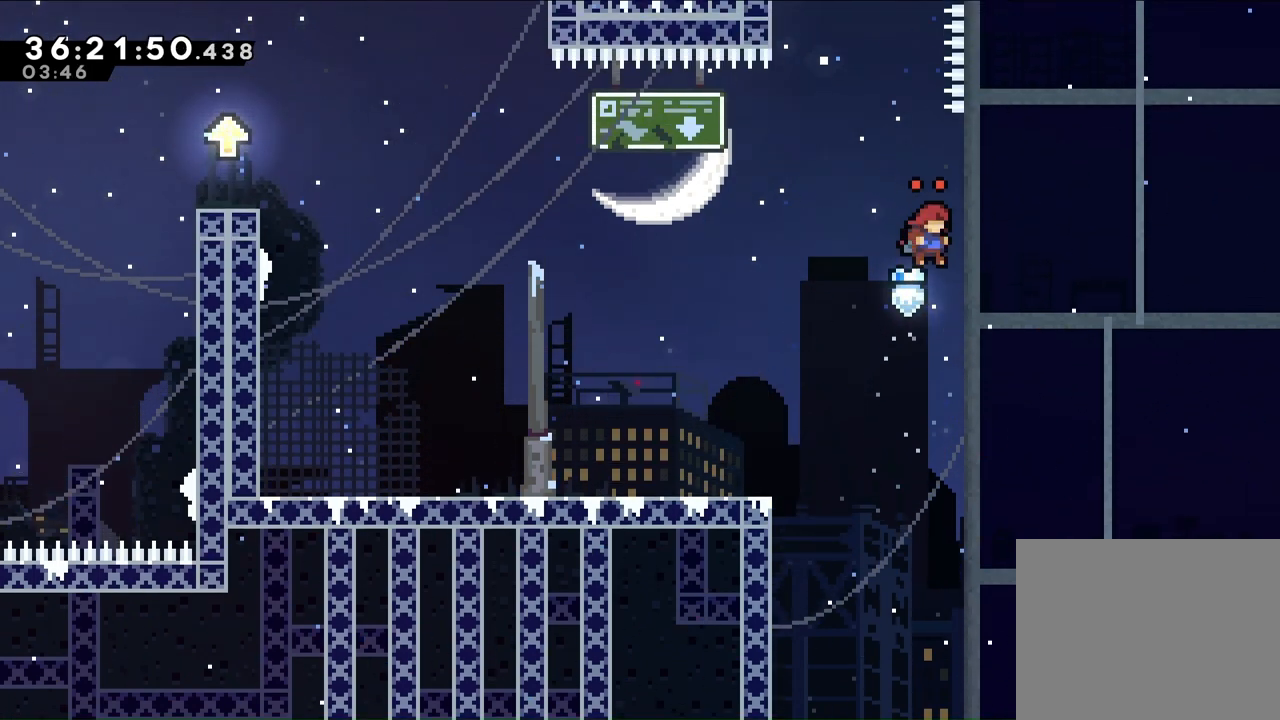
{"dt_ms": 500, "buttons": ["A", "DPAD_UP", "DPAD_LEFT"], "left_stick": "center", "right_stick": "center", "events": [[67, "A", "up"], [100, "DPAD_UP", "down"], [200, "DPAD_RIGHT", "up"], [333, "A", "down"], [333, "DPAD_LEFT", "down"]]}
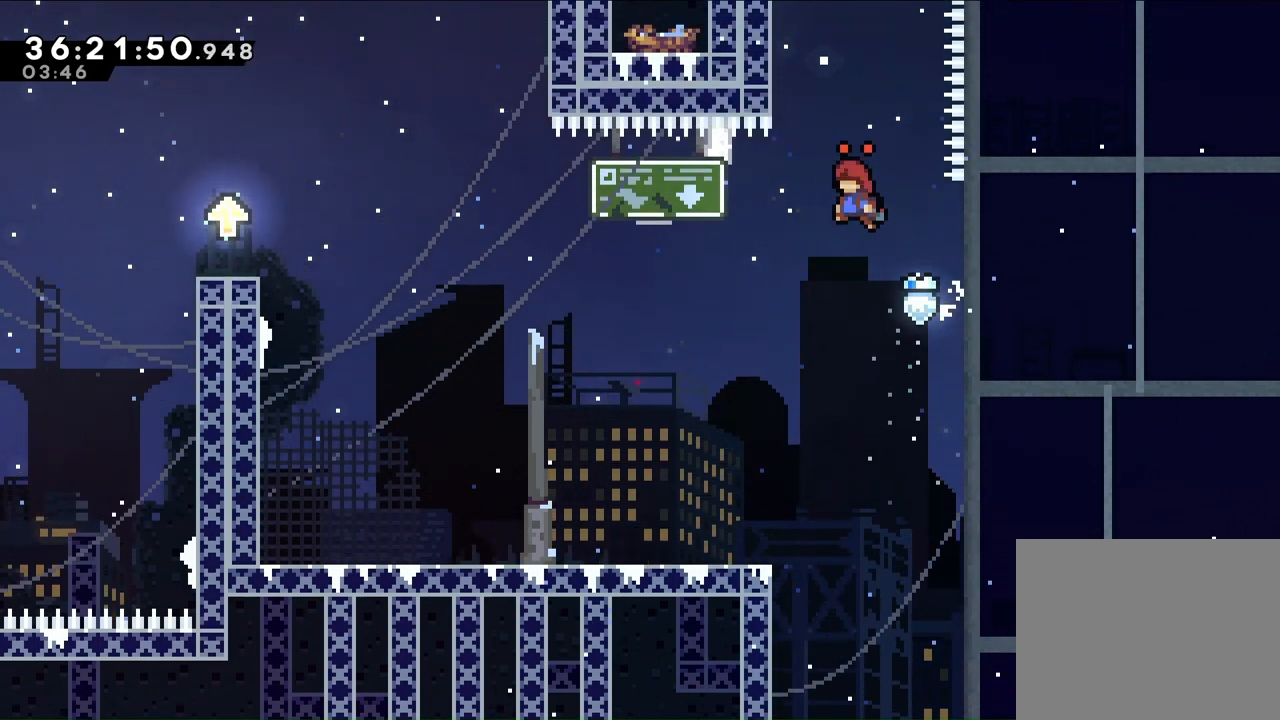
{"dt_ms": 500, "buttons": ["A", "DPAD_LEFT"], "left_stick": "center", "right_stick": "center", "events": [[33, "DPAD_UP", "up"], [67, "A", "up"], [67, "DPAD_LEFT", "up"], [133, "A", "down"], [267, "DPAD_LEFT", "down"], [367, "A", "up"], [433, "A", "down"]]}
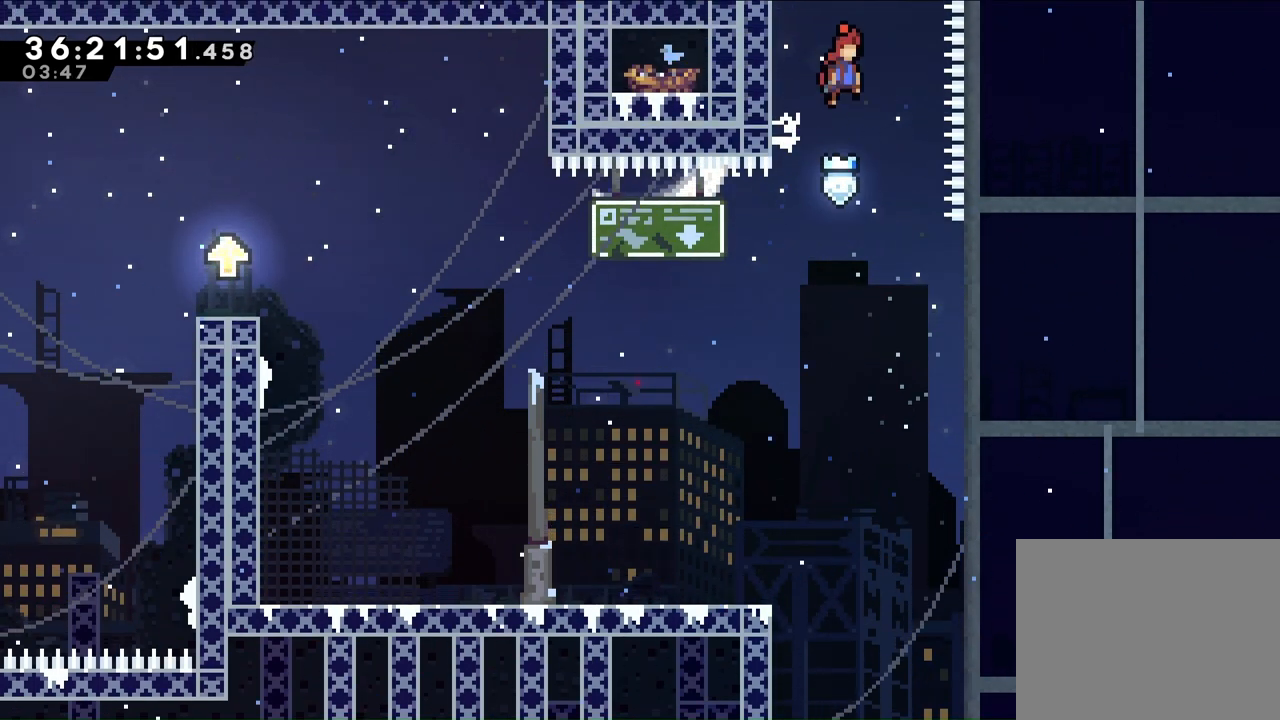
{"dt_ms": 500, "buttons": ["DPAD_LEFT"], "left_stick": "center", "right_stick": "center", "events": [[133, "A", "up"], [433, "DPAD_UP", "down"], [500, "DPAD_UP", "up"]]}
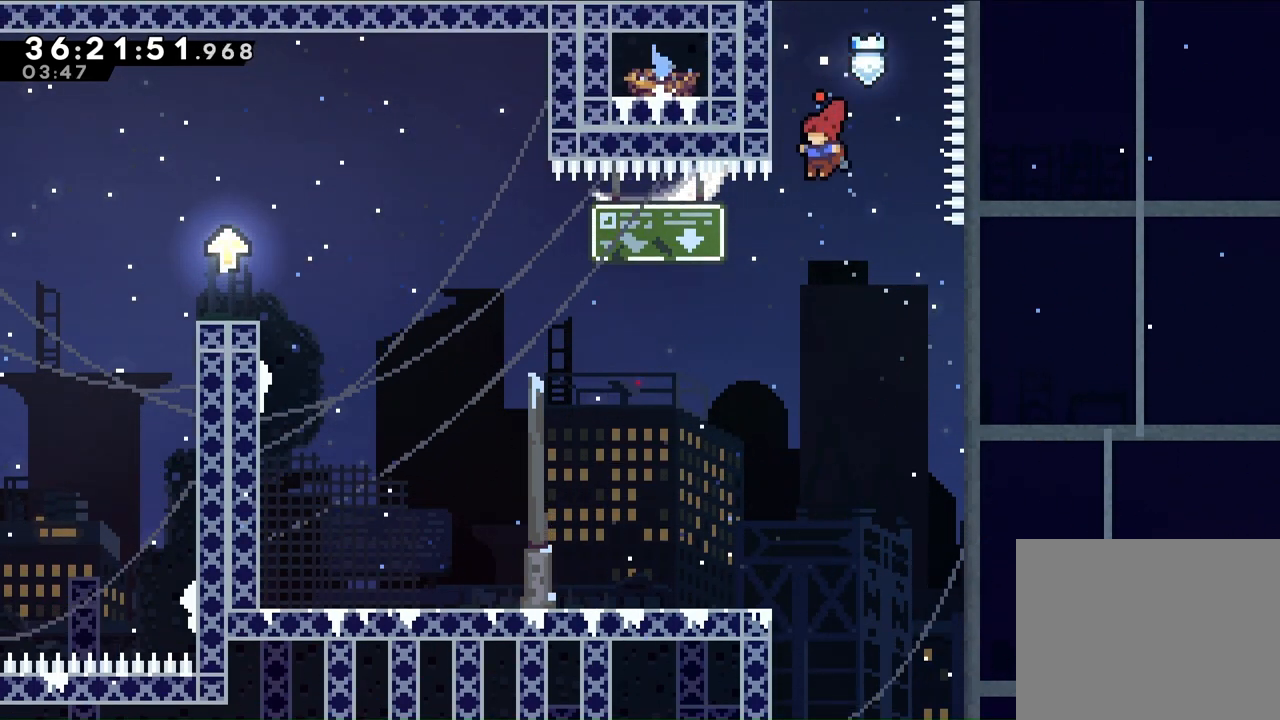
{"dt_ms": 500, "buttons": ["DPAD_LEFT"], "left_stick": "center", "right_stick": "center", "events": [[33, "DPAD_LEFT", "up"], [67, "A", "down"], [267, "DPAD_LEFT", "down"], [400, "A", "up"]]}
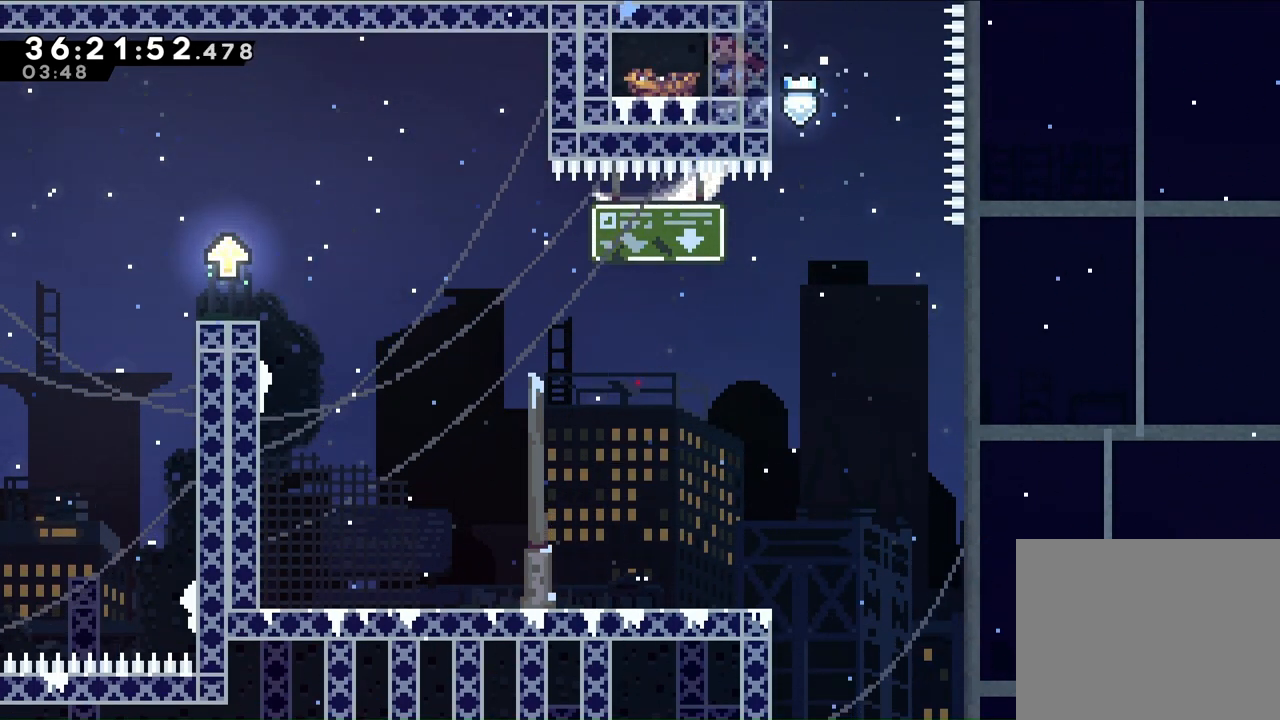
{"dt_ms": 500, "buttons": ["DPAD_RIGHT"], "left_stick": "center", "right_stick": "center", "events": [[267, "DPAD_LEFT", "up"], [367, "DPAD_RIGHT", "down"]]}
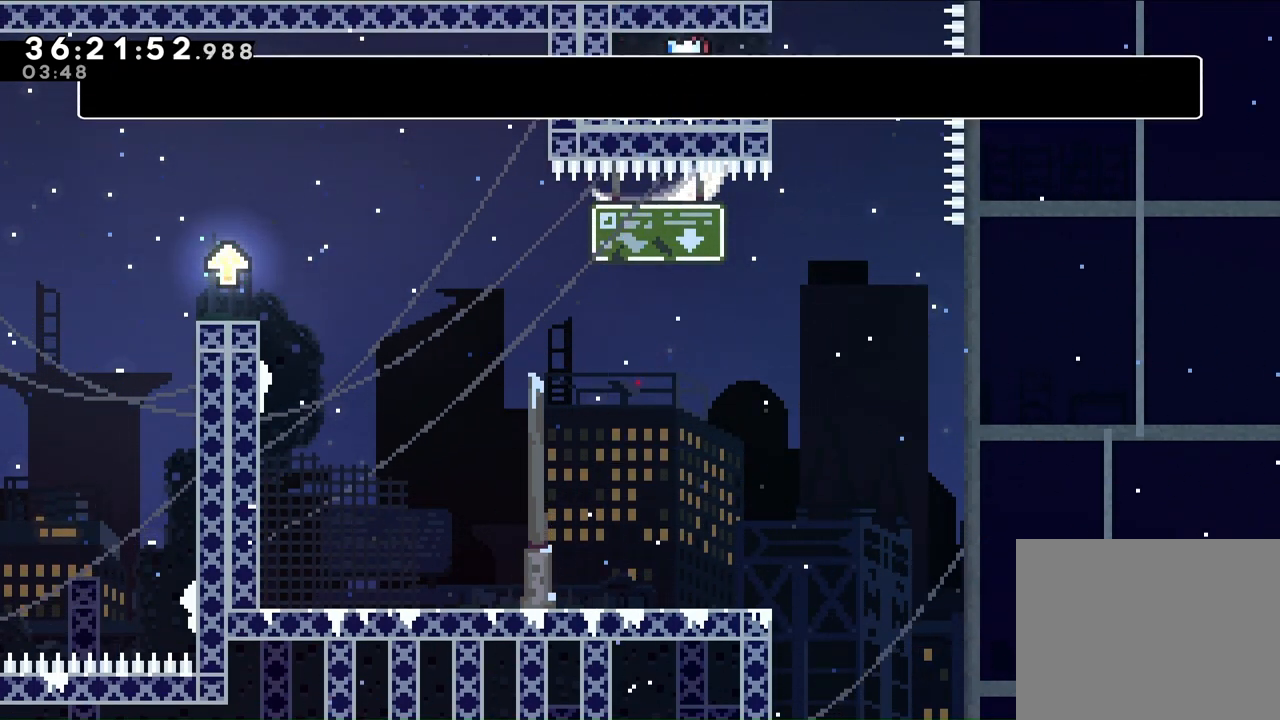
{"dt_ms": 500, "buttons": [], "left_stick": "center", "right_stick": "center", "events": [[367, "DPAD_RIGHT", "up"]]}
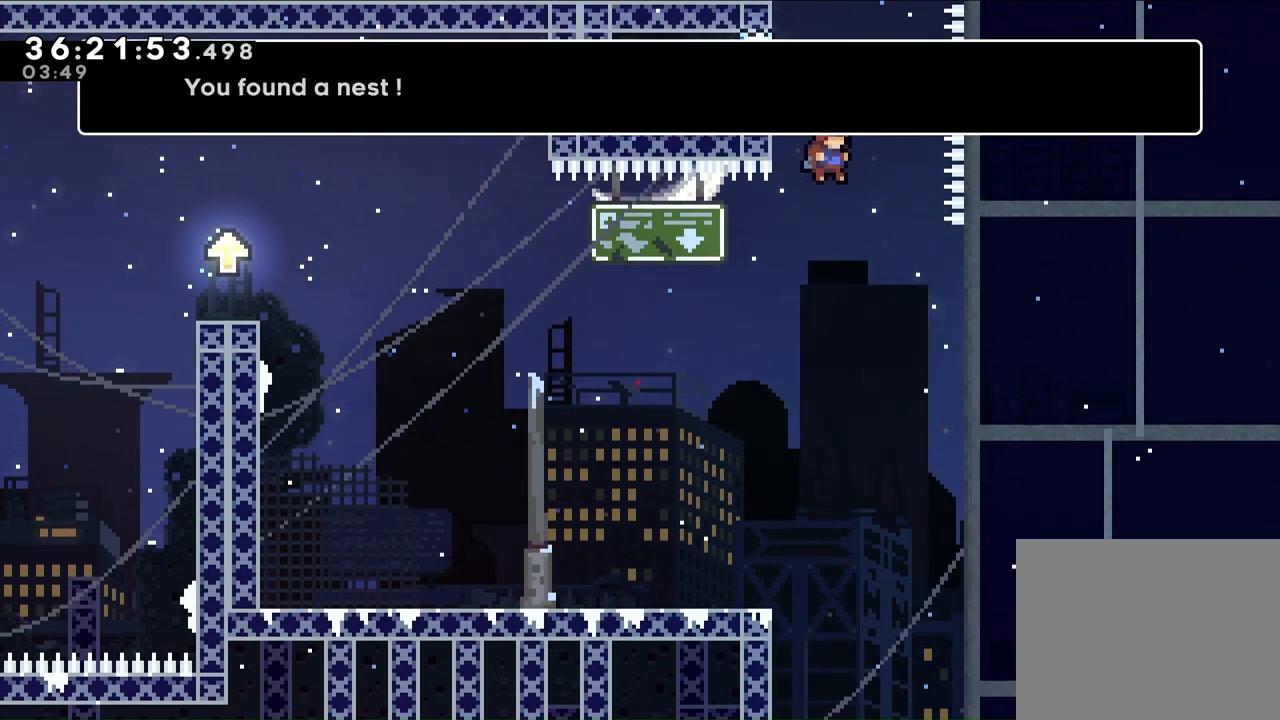
{"dt_ms": 500, "buttons": ["DPAD_LEFT"], "left_stick": "center", "right_stick": "center", "events": [[167, "DPAD_LEFT", "down"]]}
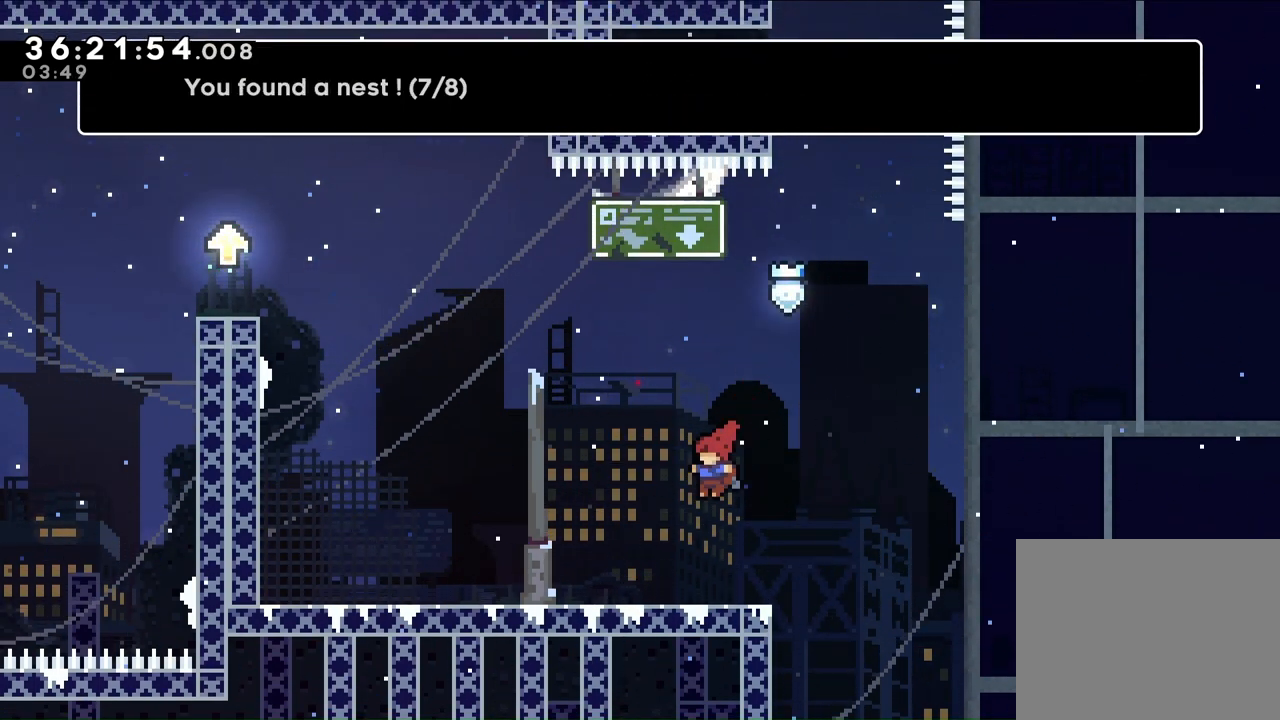
{"dt_ms": 500, "buttons": ["DPAD_LEFT"], "left_stick": "center", "right_stick": "center", "events": []}